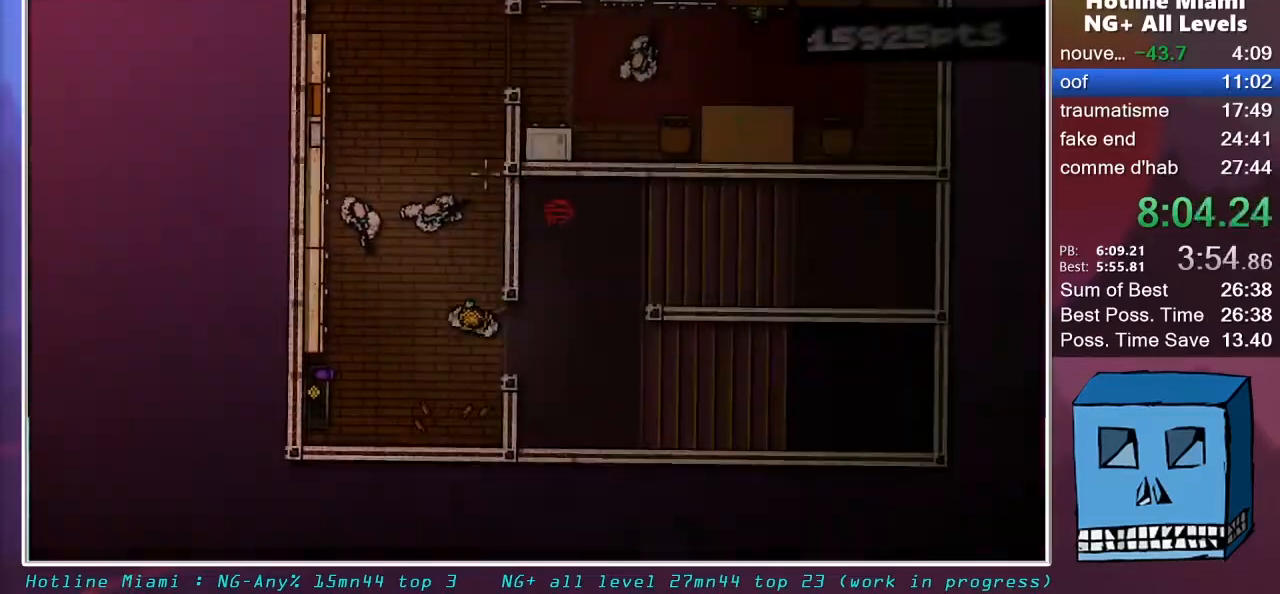
Gameplay with keyboard and mouse; each line is a JSON object with the keys and mouse buttons held at the frame after it. "events" lists presses ("down") and releases ("up") of "alt", "d", "escape", "f4", "q", "s", "shift", "space", "z", "mouse_left", "mouse_wheel" and "mouse_right" between this image and that frame as [ms after this image, input, new state], when the widget could be followed in between. "mouse_left", "mouse_wheel", "mouse_right" = the "left", "wheel", "right" buttons of the "mouse" list. No other keys are recorded. "wheel" means that the mouse wheel is clicked or scrolled. "mouse_move" is the direction in which the mouse moves at that frame (one of eight, or "still"), when it could be read.
{"keys": ["d", "z"], "mouse": [], "mouse_move": "up", "events": [[33, "z", "down"], [83, "mouse_left", "down"], [267, "d", "down"], [267, "mouse_left", "up"], [267, "q", "up"]]}
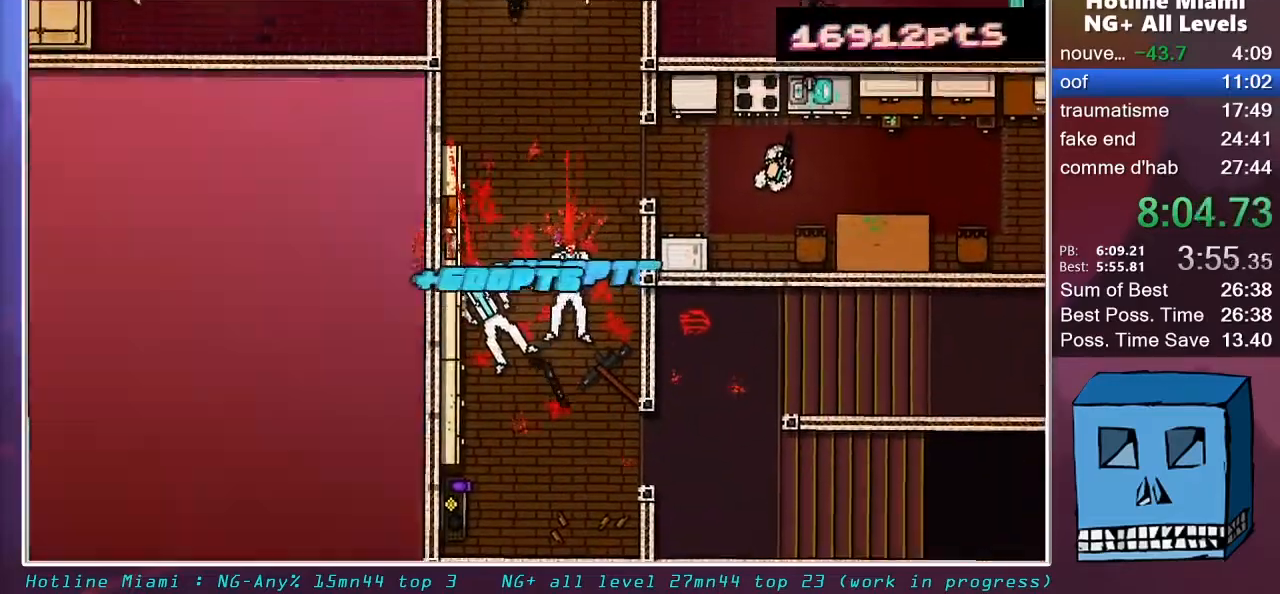
{"keys": ["d", "s"], "mouse": ["left"], "mouse_move": "down", "events": [[50, "d", "up"], [100, "mouse_left", "down"], [333, "d", "down"], [333, "z", "up"], [483, "s", "down"]]}
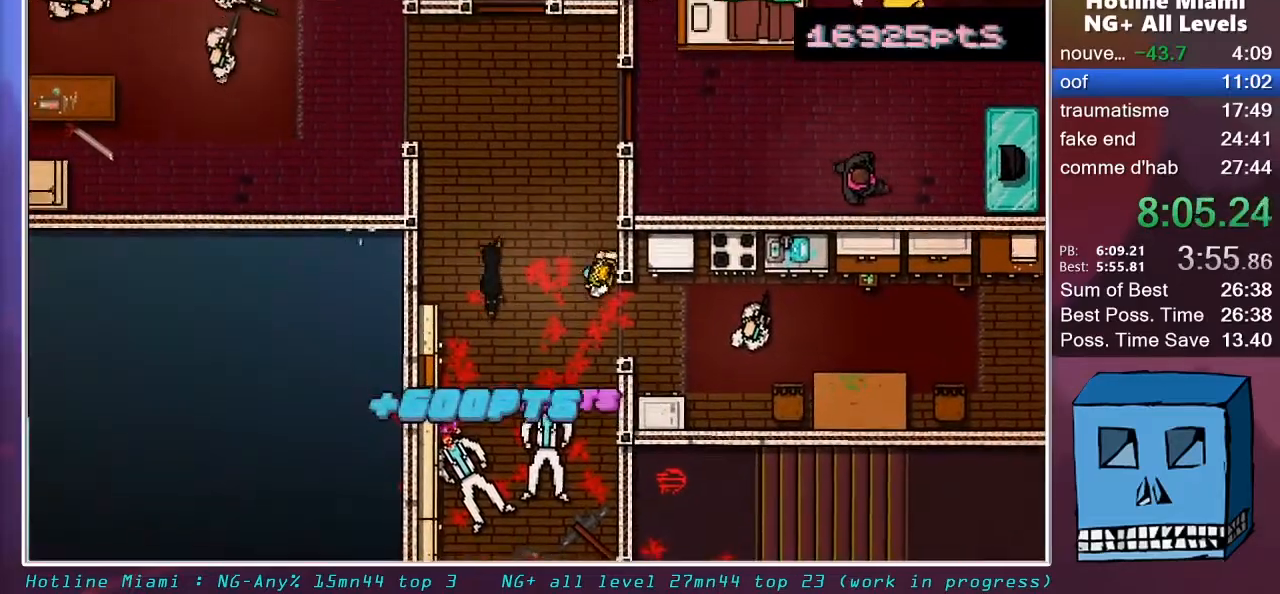
{"keys": ["d", "q"], "mouse": [], "mouse_move": "left", "events": [[67, "q", "down"], [117, "q", "up"], [167, "s", "up"], [500, "mouse_left", "up"], [500, "q", "down"]]}
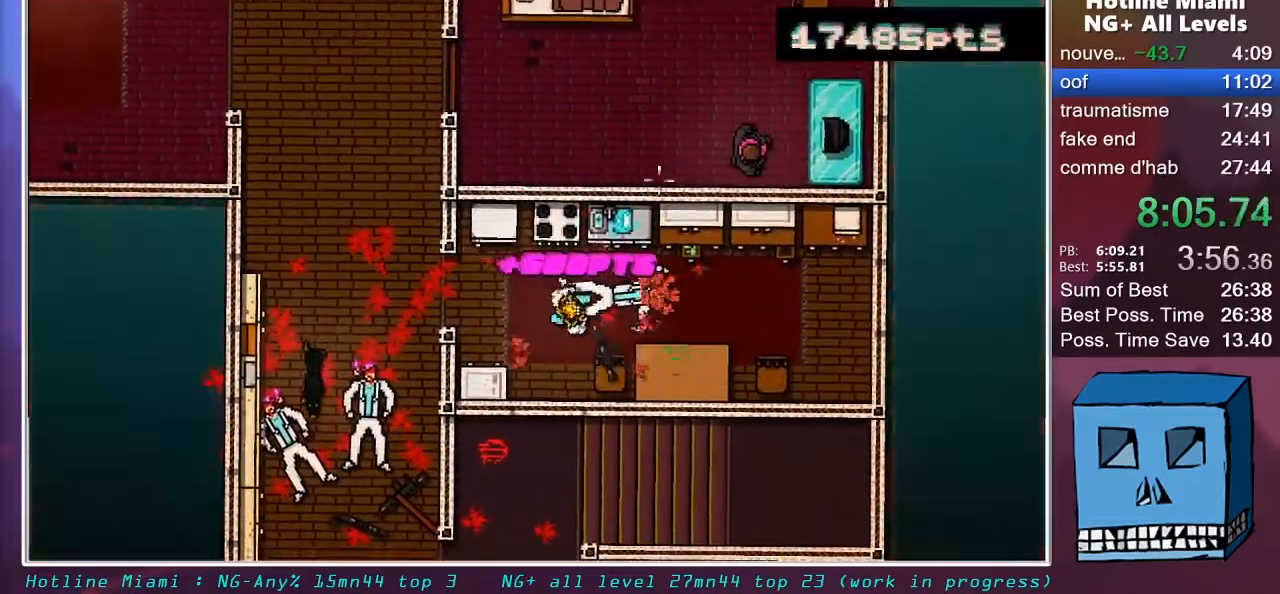
{"keys": ["q", "shift"], "mouse": [], "mouse_move": "up-left", "events": [[33, "d", "up"], [183, "q", "up"], [233, "d", "down"], [317, "mouse_right", "down"], [317, "s", "down"], [367, "d", "up"], [367, "q", "down"], [417, "mouse_right", "up"], [417, "s", "up"], [467, "shift", "down"]]}
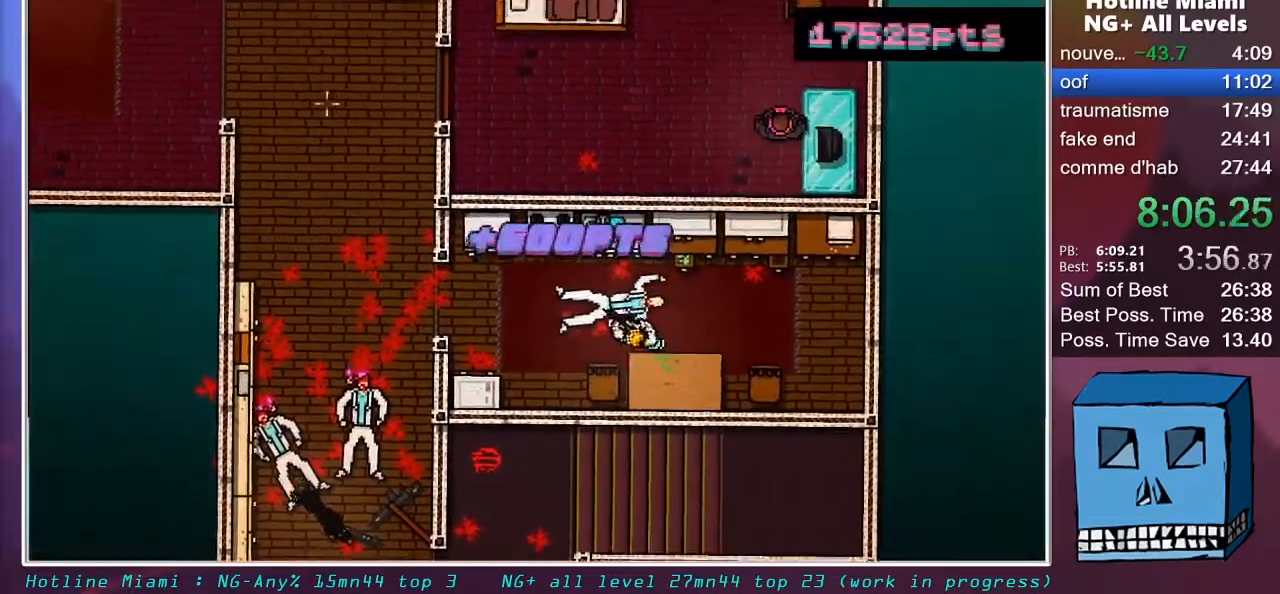
{"keys": ["q", "shift"], "mouse": ["left"], "mouse_move": "down-right", "events": [[150, "z", "down"], [200, "z", "up"], [483, "mouse_left", "down"]]}
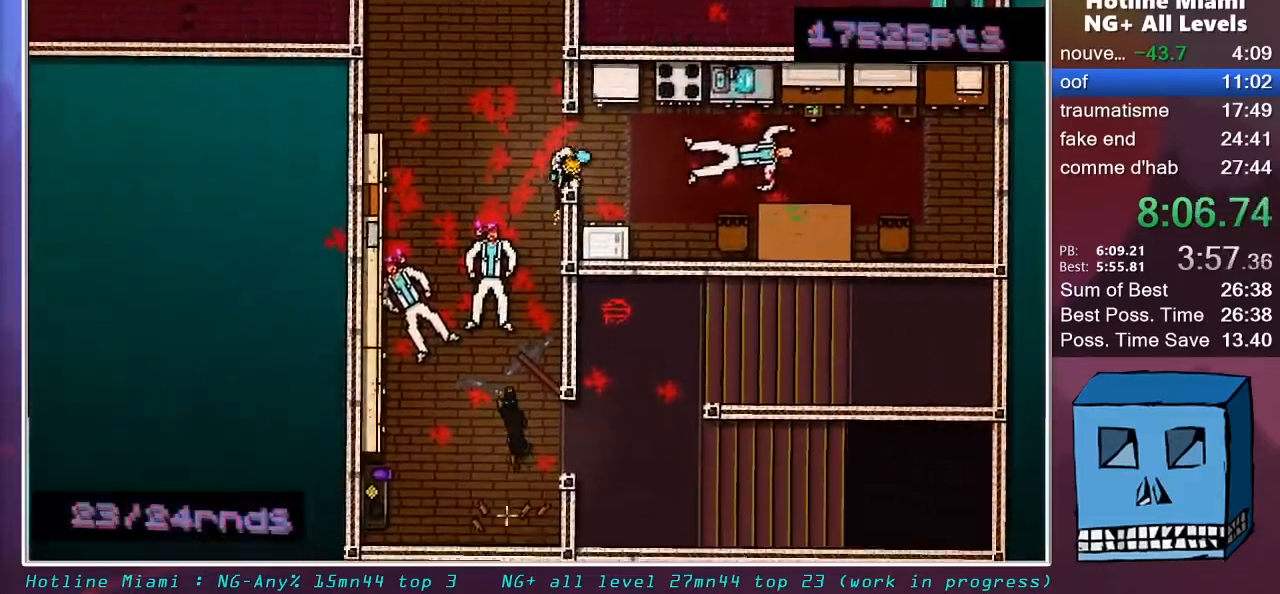
{"keys": ["s", "shift"], "mouse": [], "mouse_move": "up", "events": [[67, "s", "down"], [167, "d", "down"], [167, "q", "up"], [267, "d", "up"], [350, "mouse_left", "up"]]}
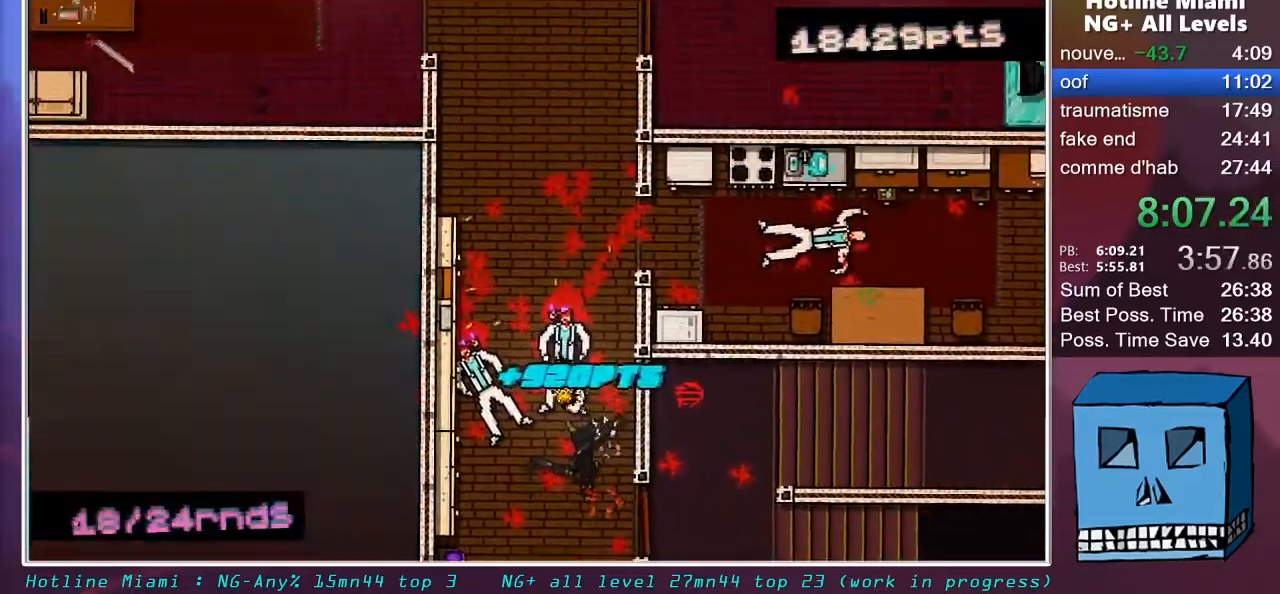
{"keys": ["shift"], "mouse": ["left"], "mouse_move": "left", "events": [[133, "d", "down"], [133, "mouse_left", "down"], [183, "d", "up"], [183, "s", "up"], [367, "mouse_left", "up"], [500, "mouse_left", "down"]]}
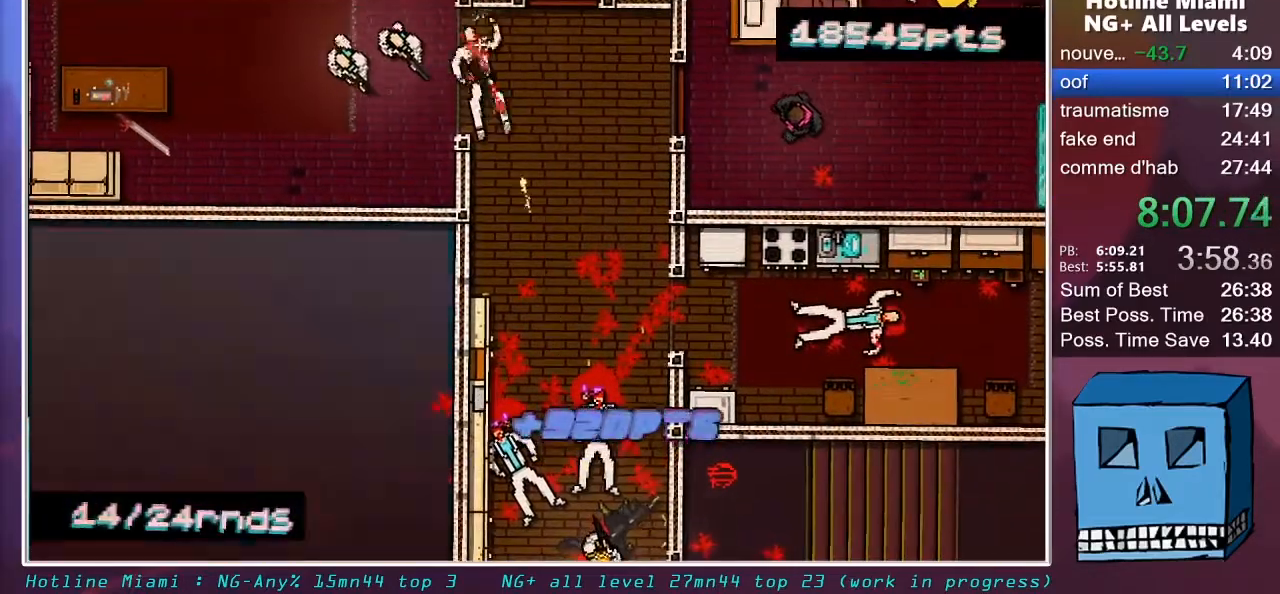
{"keys": ["shift"], "mouse": ["left"], "mouse_move": "still", "events": []}
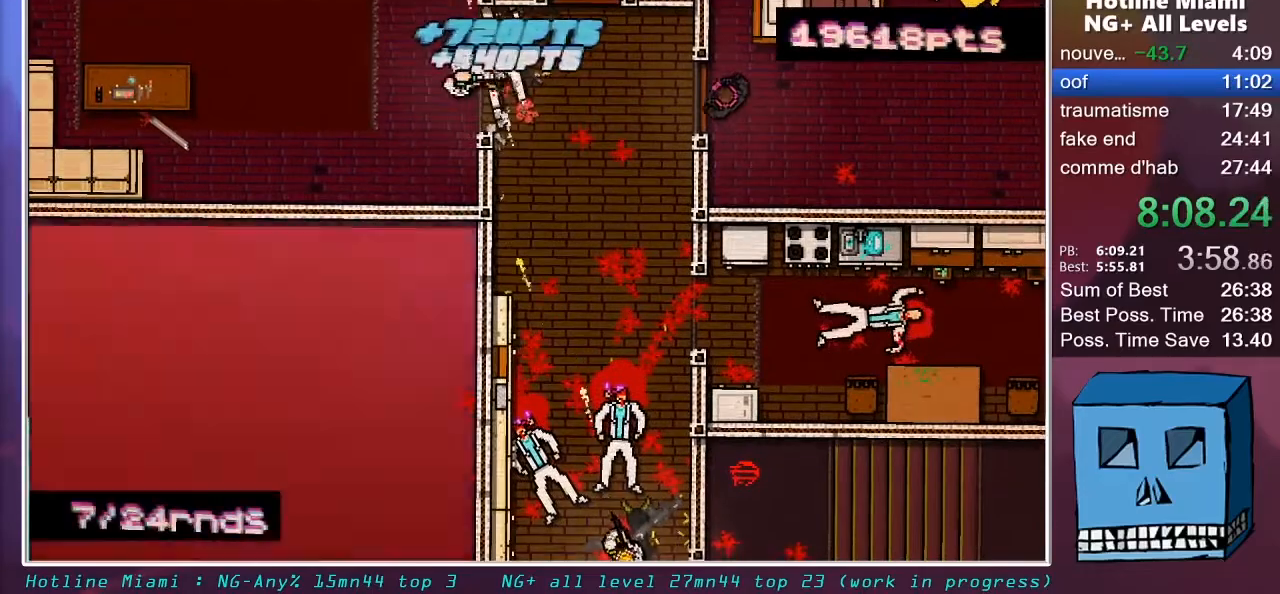
{"keys": ["shift"], "mouse": ["left"], "mouse_move": "still", "events": [[250, "mouse_left", "up"], [300, "mouse_right", "down"], [400, "mouse_right", "up"], [500, "mouse_left", "down"]]}
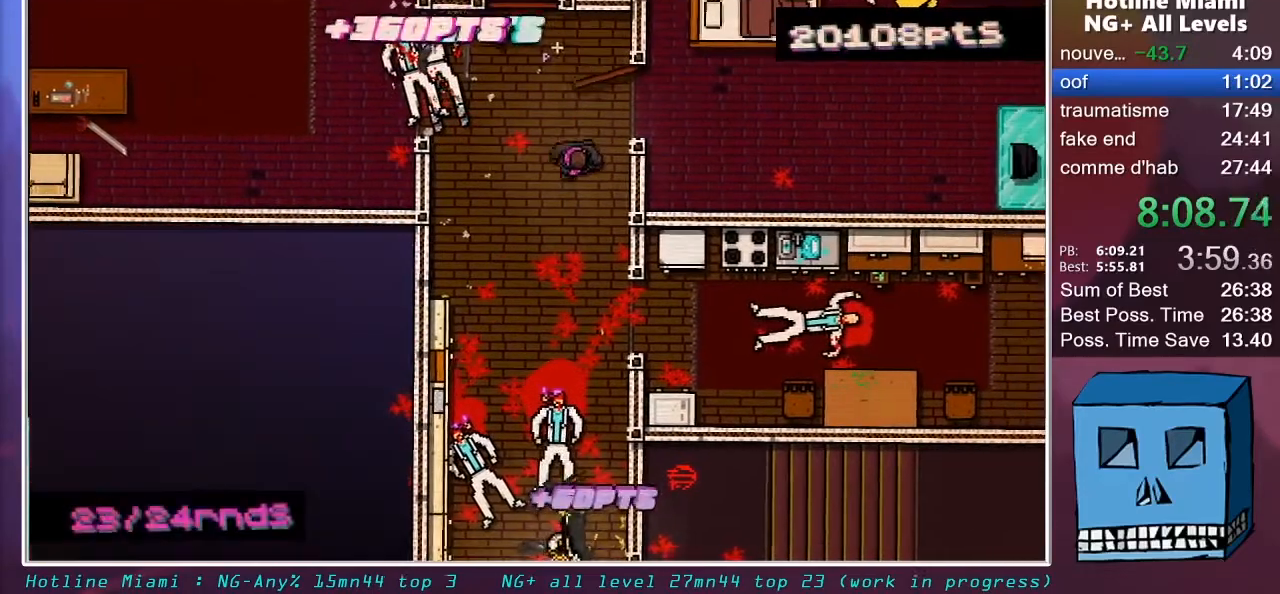
{"keys": ["s", "shift"], "mouse": ["left"], "mouse_move": "still", "events": [[467, "s", "down"]]}
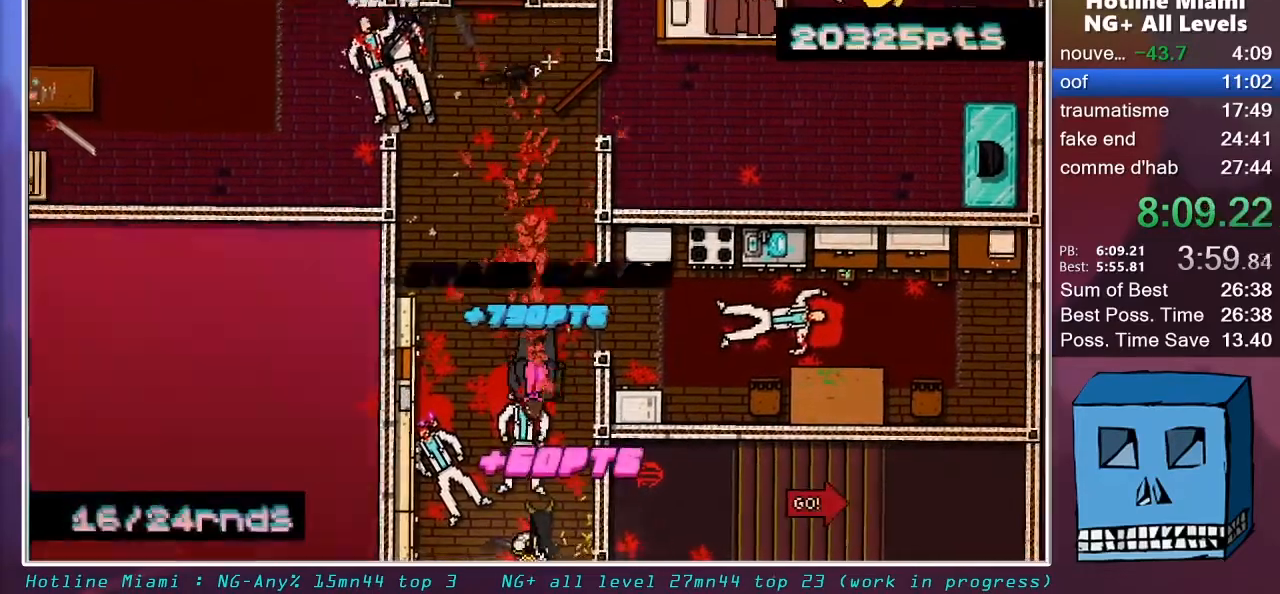
{"keys": ["d", "z"], "mouse": [], "mouse_move": "down", "events": [[100, "d", "down"], [150, "mouse_left", "up"], [150, "s", "up"], [200, "mouse_right", "down"], [250, "shift", "up"], [283, "mouse_right", "up"], [283, "z", "down"]]}
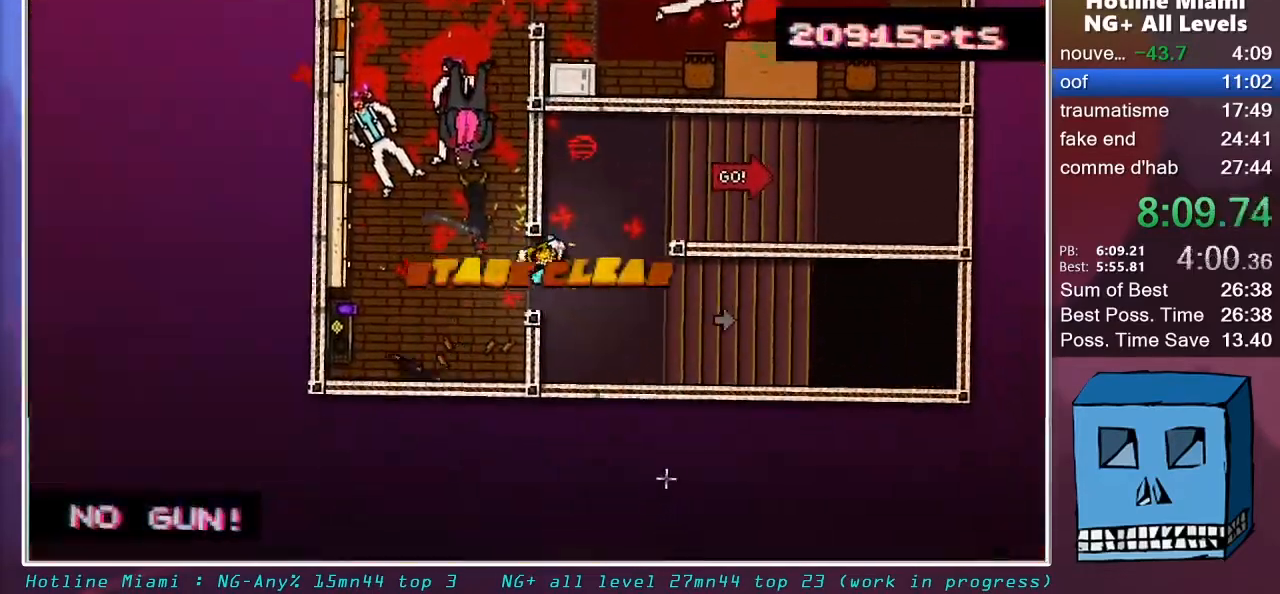
{"keys": ["d"], "mouse": [], "mouse_move": "still", "events": [[117, "mouse_right", "down"], [217, "mouse_right", "up"], [267, "z", "up"]]}
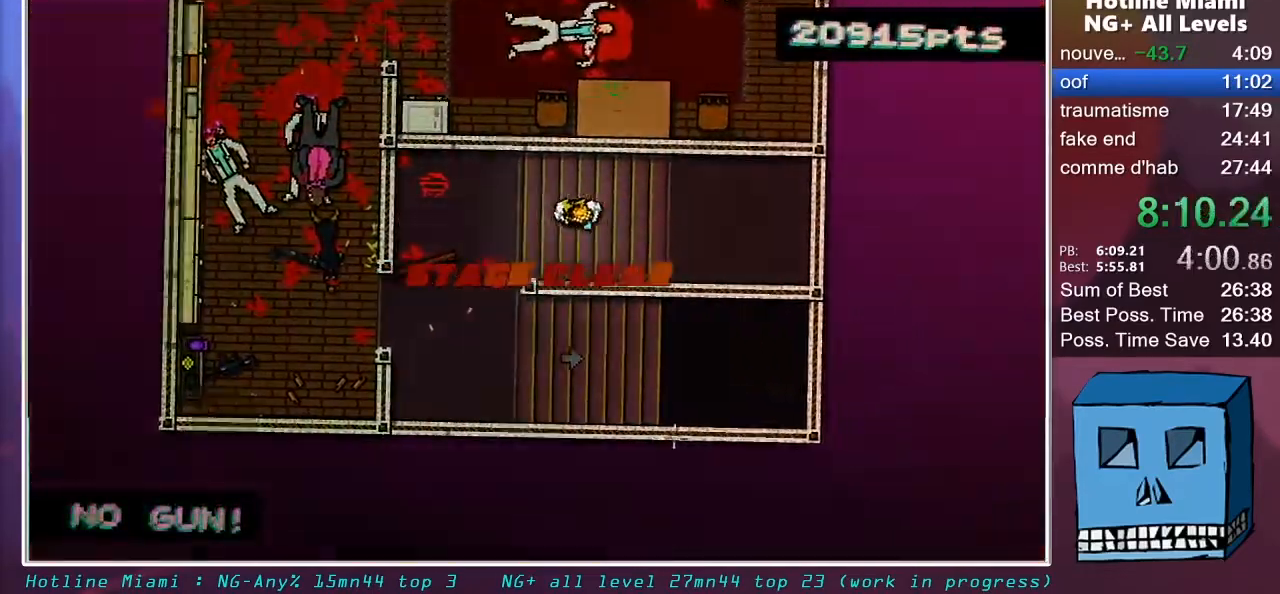
{"keys": ["d"], "mouse": [], "mouse_move": "still", "events": [[283, "s", "down"], [417, "s", "up"]]}
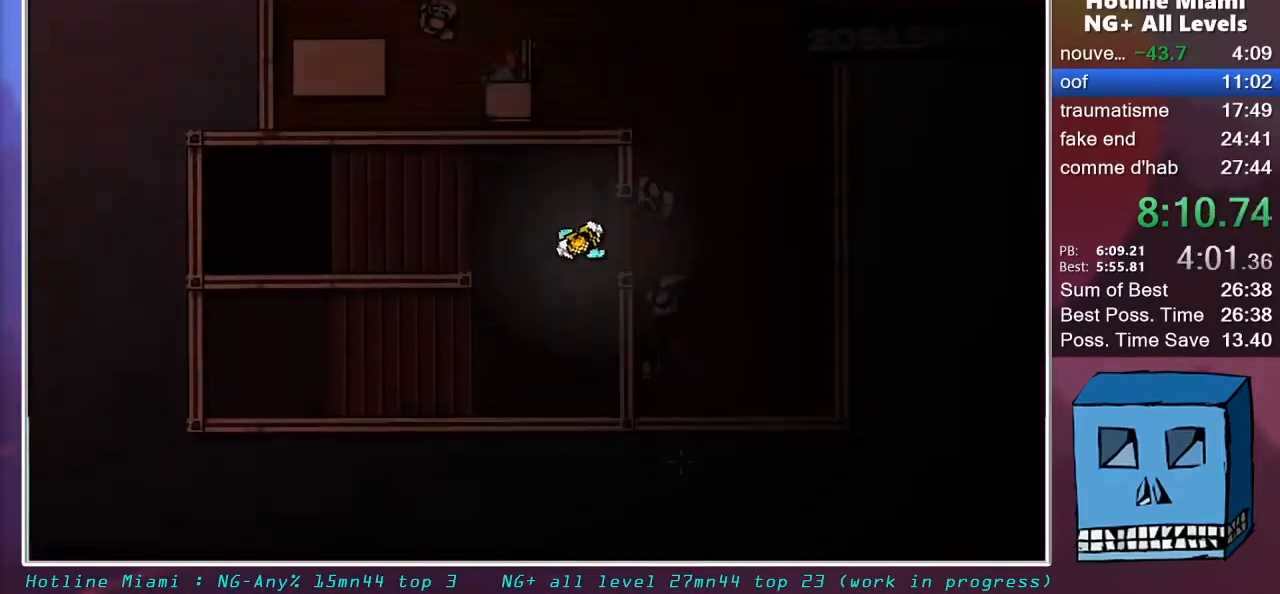
{"keys": ["z"], "mouse": [], "mouse_move": "up", "events": [[200, "mouse_left", "down"], [200, "q", "down"], [333, "d", "up"], [333, "s", "down"], [383, "s", "up"], [483, "mouse_left", "up"], [483, "q", "up"], [483, "z", "down"]]}
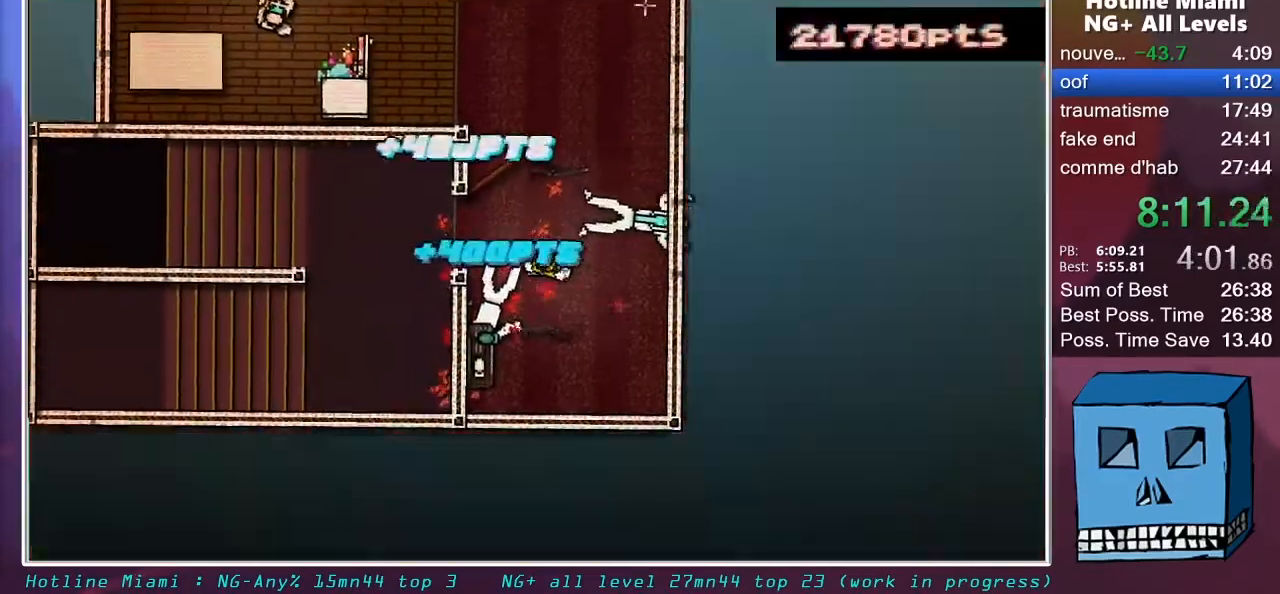
{"keys": ["q"], "mouse": [], "mouse_move": "up", "events": [[67, "d", "down"], [267, "z", "up"], [300, "mouse_left", "down"], [300, "space", "down"], [350, "d", "up"], [350, "q", "down"], [400, "mouse_left", "up"], [400, "space", "up"]]}
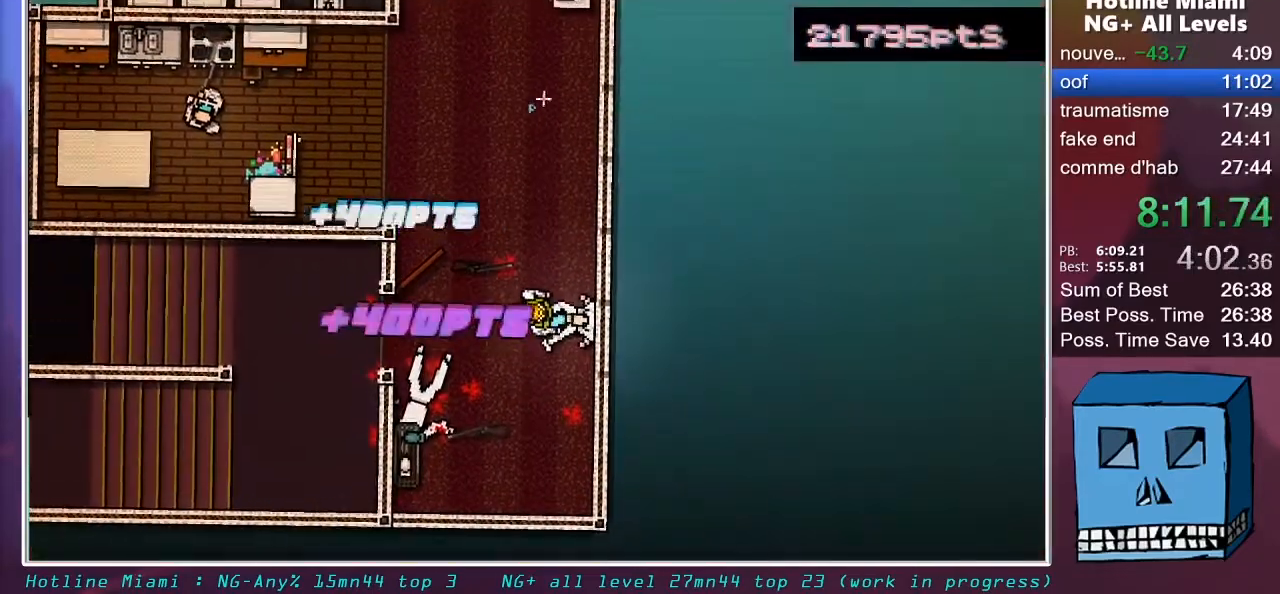
{"keys": ["q", "z"], "mouse": [], "mouse_move": "still", "events": [[283, "z", "down"]]}
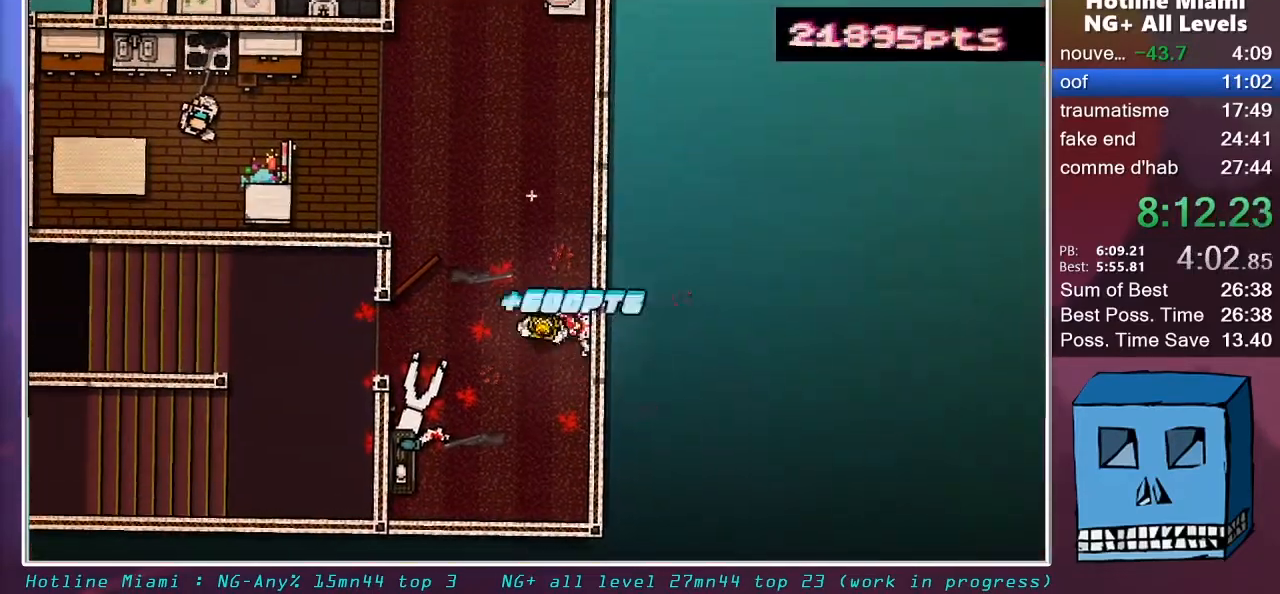
{"keys": [], "mouse": [], "mouse_move": "down-left", "events": [[50, "mouse_right", "down"], [150, "mouse_right", "up"], [333, "q", "up"], [483, "z", "up"]]}
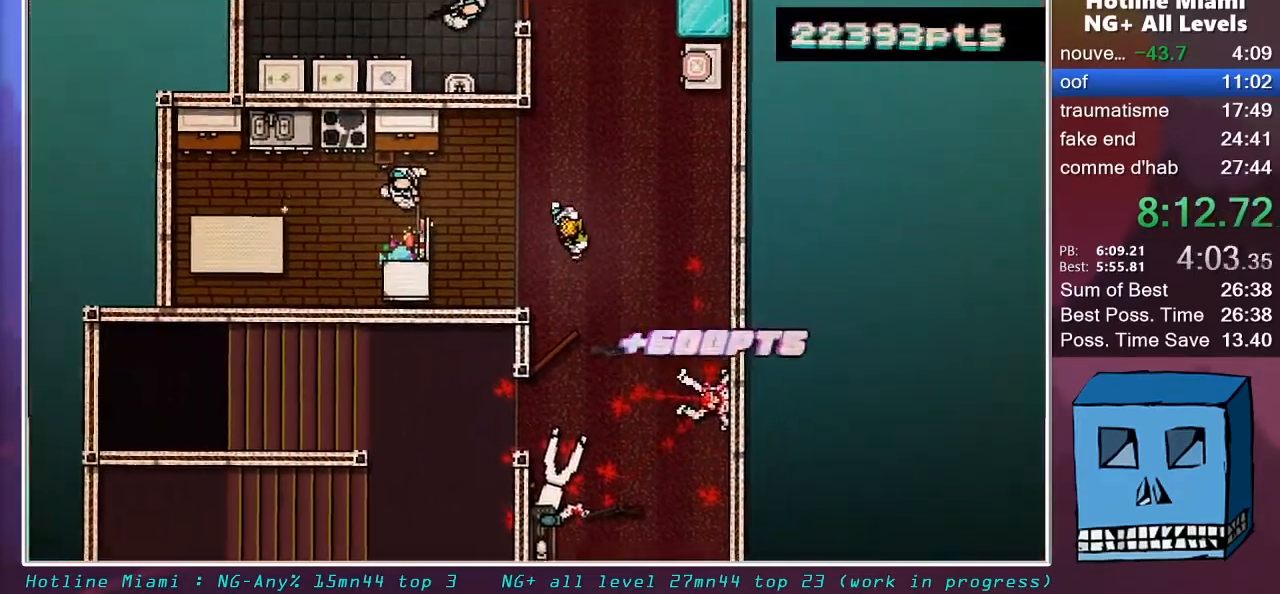
{"keys": ["d"], "mouse": [], "mouse_move": "up-right", "events": [[67, "s", "down"], [250, "mouse_right", "down"], [300, "mouse_right", "up"], [450, "s", "up"], [500, "d", "down"]]}
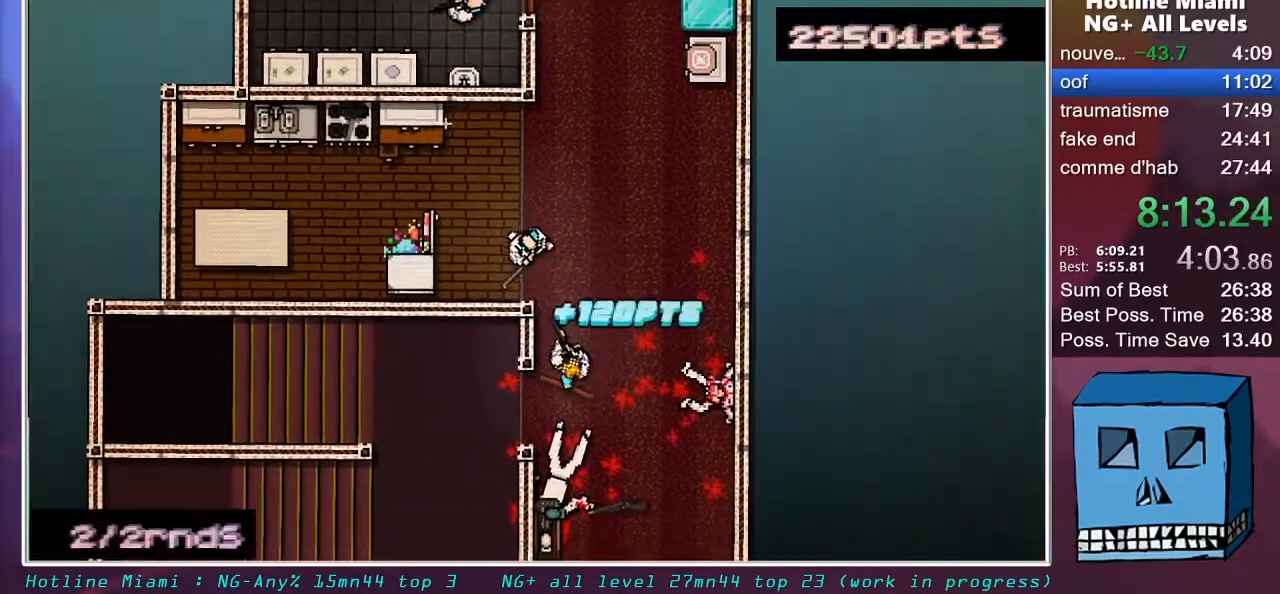
{"keys": ["shift"], "mouse": [], "mouse_move": "right", "events": [[83, "d", "up"], [83, "mouse_left", "down"], [83, "shift", "down"], [183, "mouse_left", "up"]]}
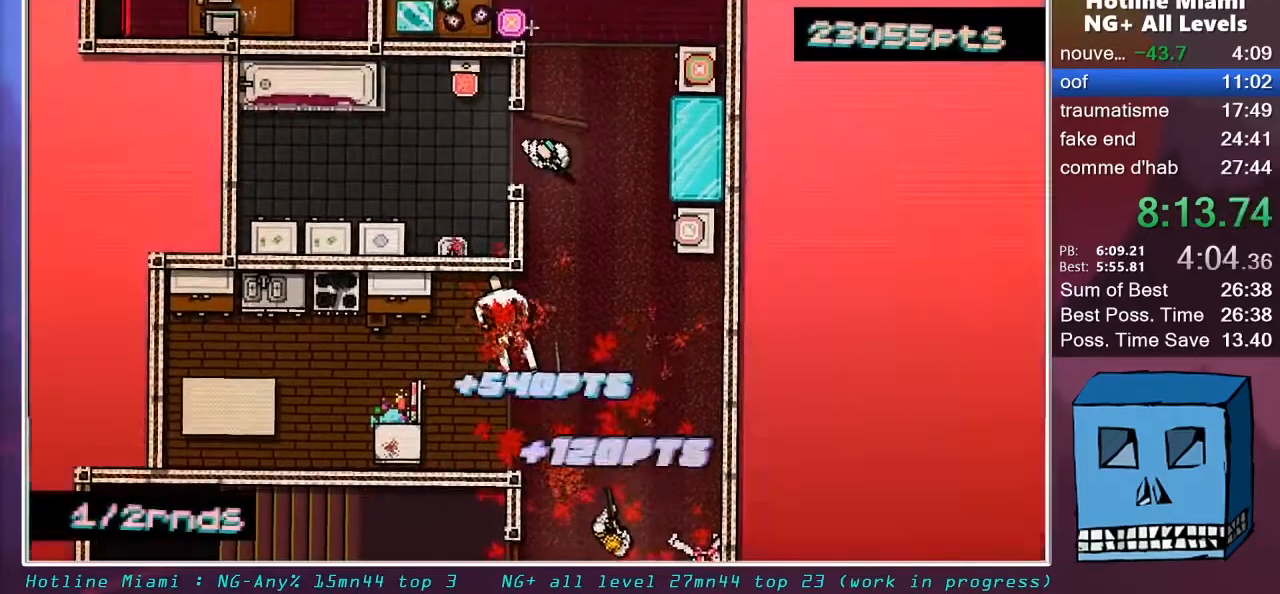
{"keys": ["shift"], "mouse": [], "mouse_move": "left", "events": [[50, "mouse_left", "down"], [50, "s", "down"], [200, "mouse_left", "up"], [383, "mouse_right", "down"], [433, "s", "up"], [483, "mouse_right", "up"]]}
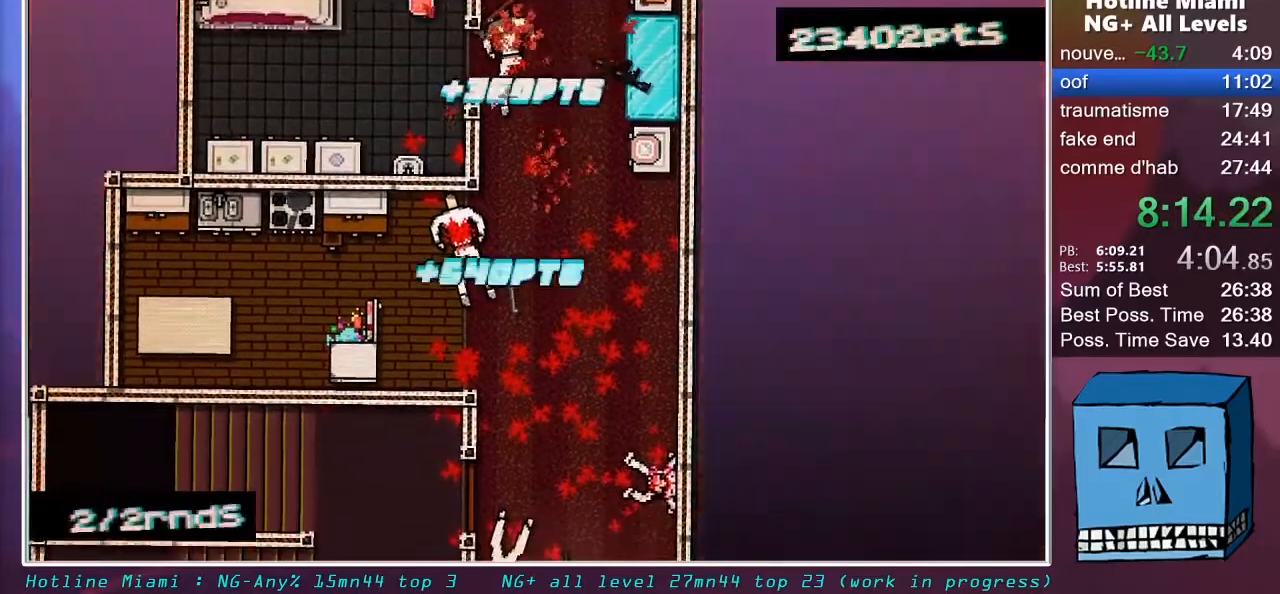
{"keys": ["shift", "z"], "mouse": [], "mouse_move": "left", "events": [[17, "z", "down"]]}
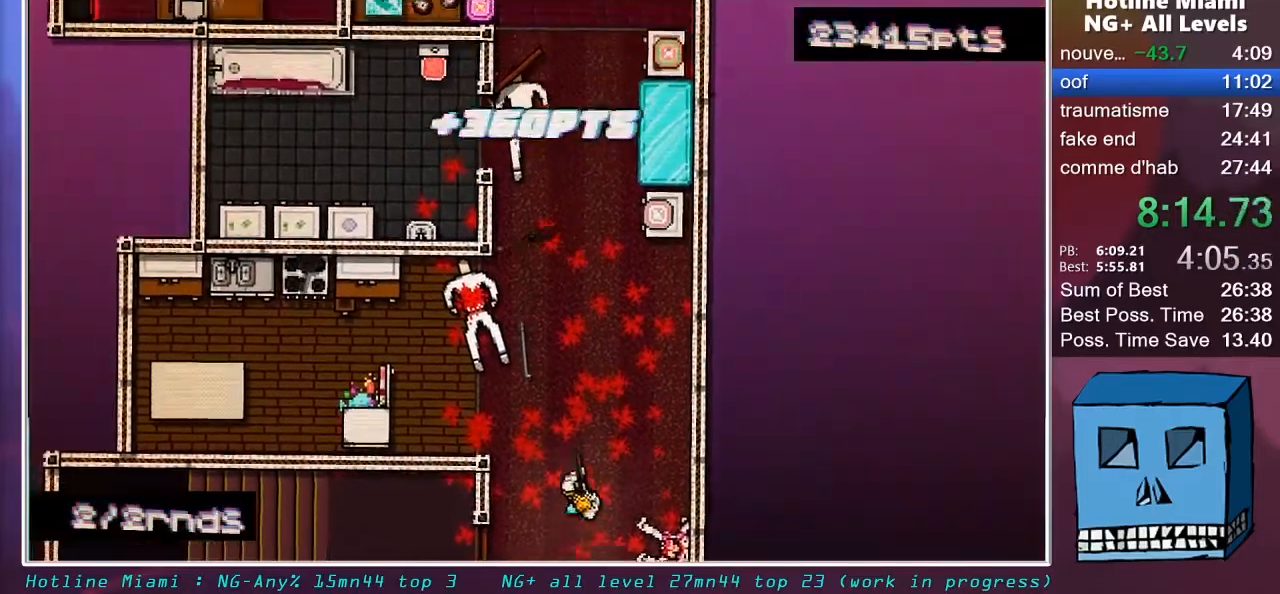
{"keys": ["shift", "z"], "mouse": [], "mouse_move": "down-left", "events": []}
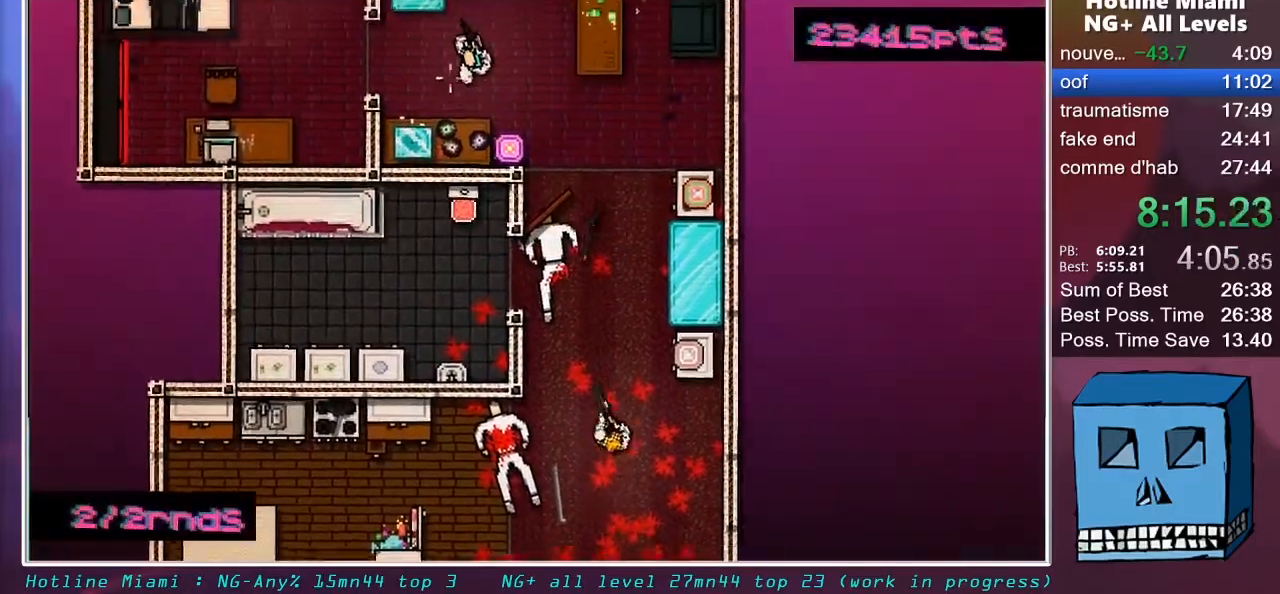
{"keys": ["shift", "z"], "mouse": [], "mouse_move": "down-left", "events": []}
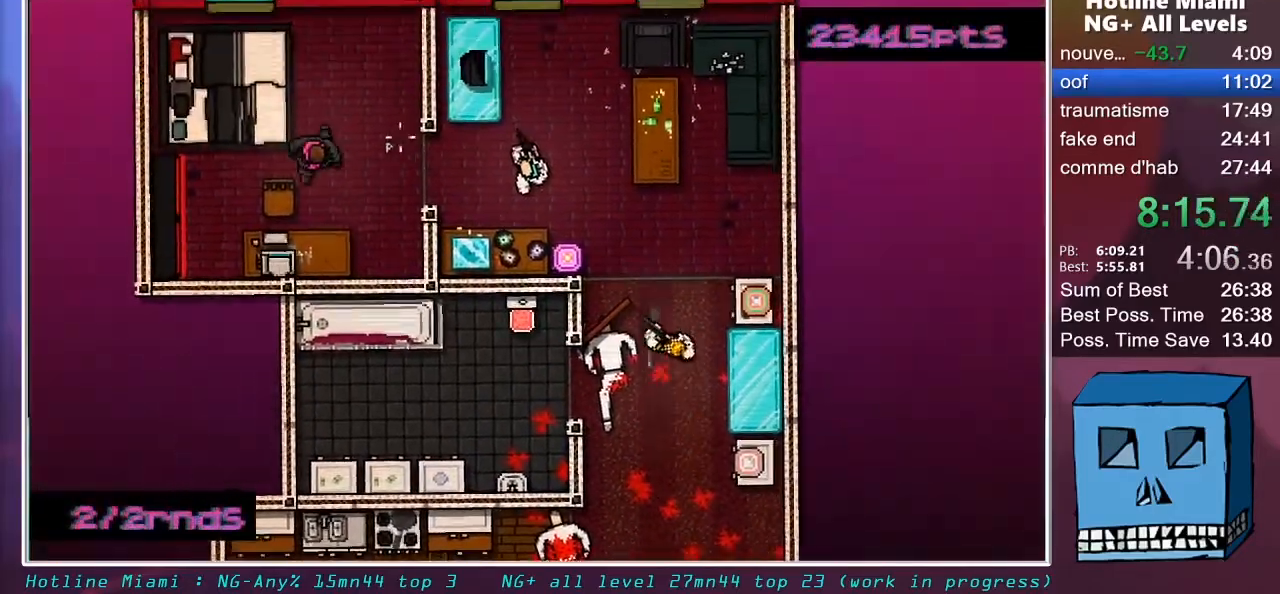
{"keys": ["shift"], "mouse": [], "mouse_move": "down-left", "events": [[217, "mouse_left", "down"], [300, "mouse_left", "up"], [450, "z", "up"]]}
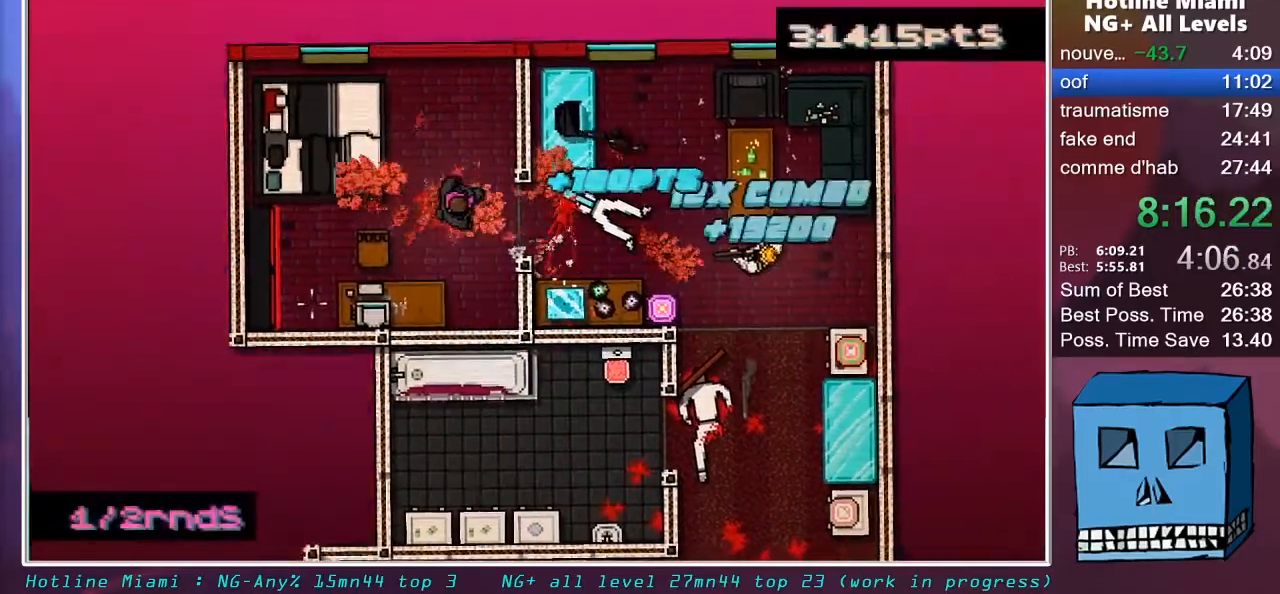
{"keys": ["s"], "mouse": ["right"], "mouse_move": "right", "events": [[133, "mouse_left", "down"], [233, "s", "down"], [283, "mouse_left", "up"], [417, "mouse_right", "down"], [417, "shift", "up"]]}
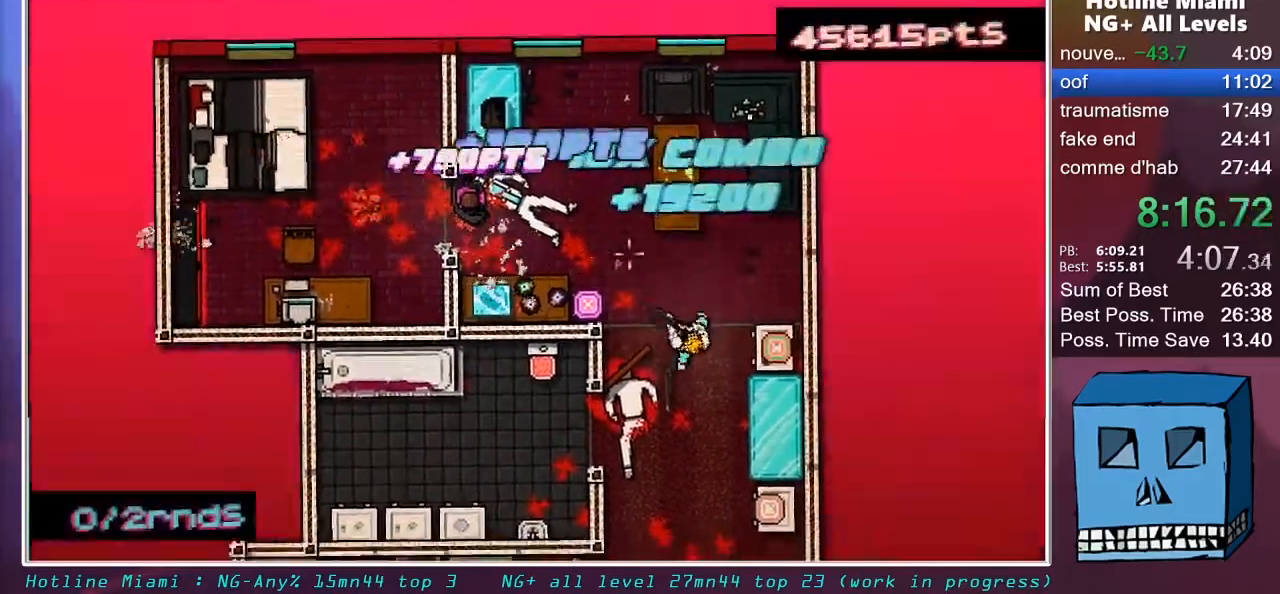
{"keys": ["s"], "mouse": ["right"], "mouse_move": "still", "events": [[17, "mouse_right", "up"], [17, "q", "down"], [100, "q", "up"], [483, "mouse_right", "down"]]}
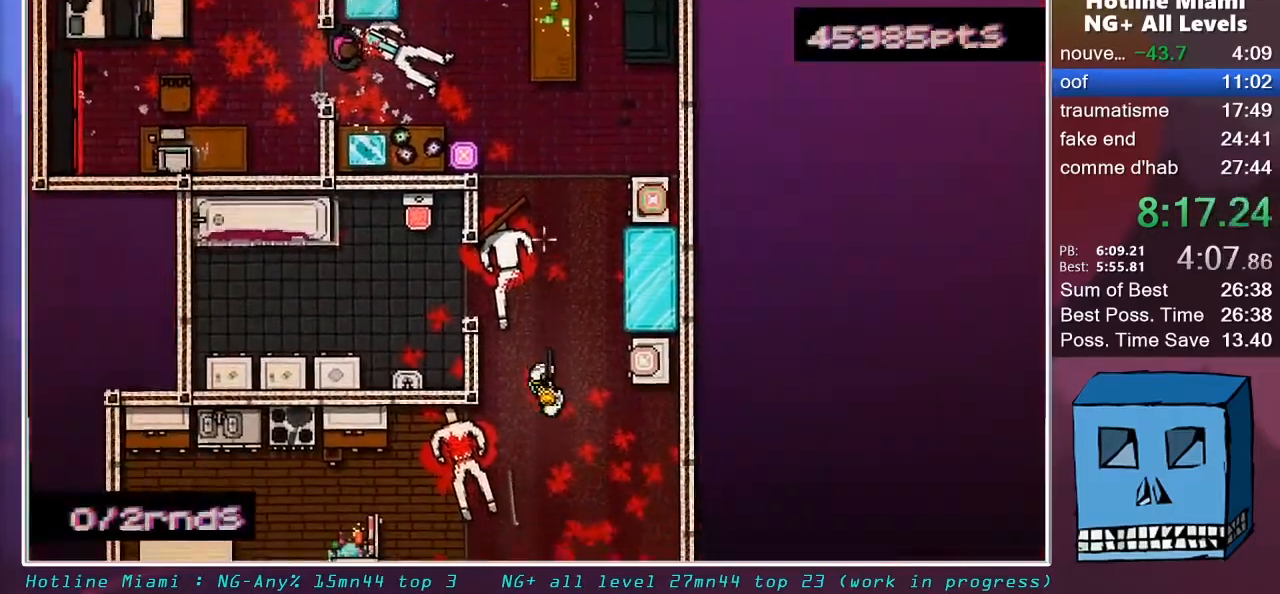
{"keys": ["s"], "mouse": [], "mouse_move": "still", "events": [[67, "mouse_right", "up"], [67, "q", "down"], [167, "q", "up"]]}
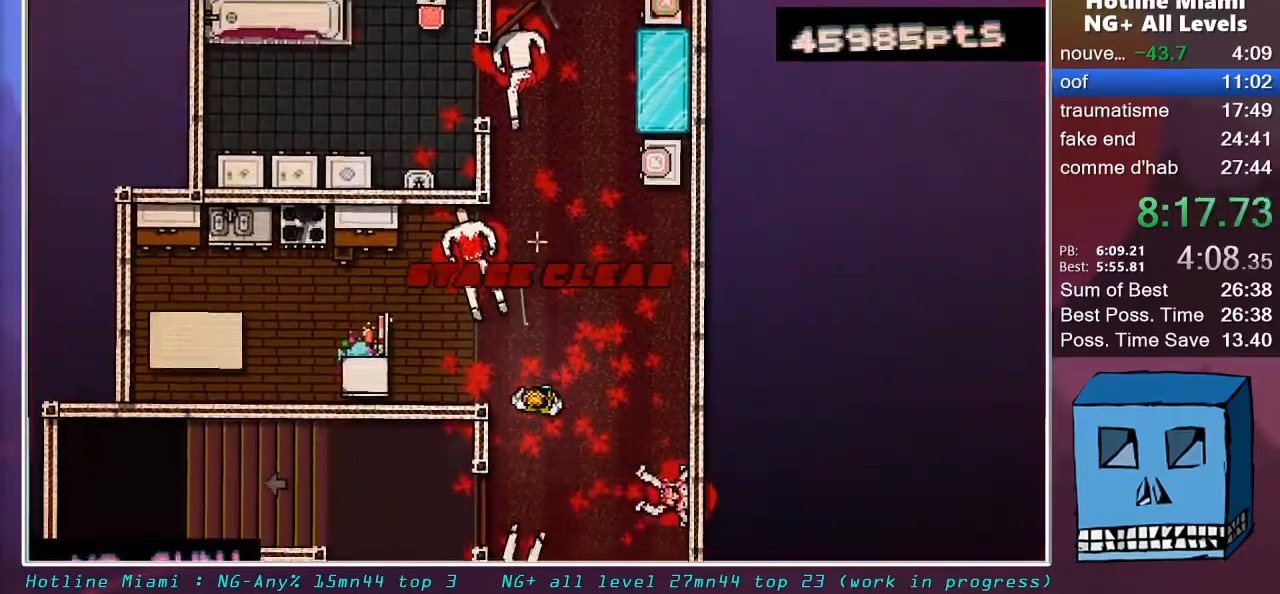
{"keys": ["q"], "mouse": [], "mouse_move": "still", "events": [[233, "q", "down"], [367, "s", "up"]]}
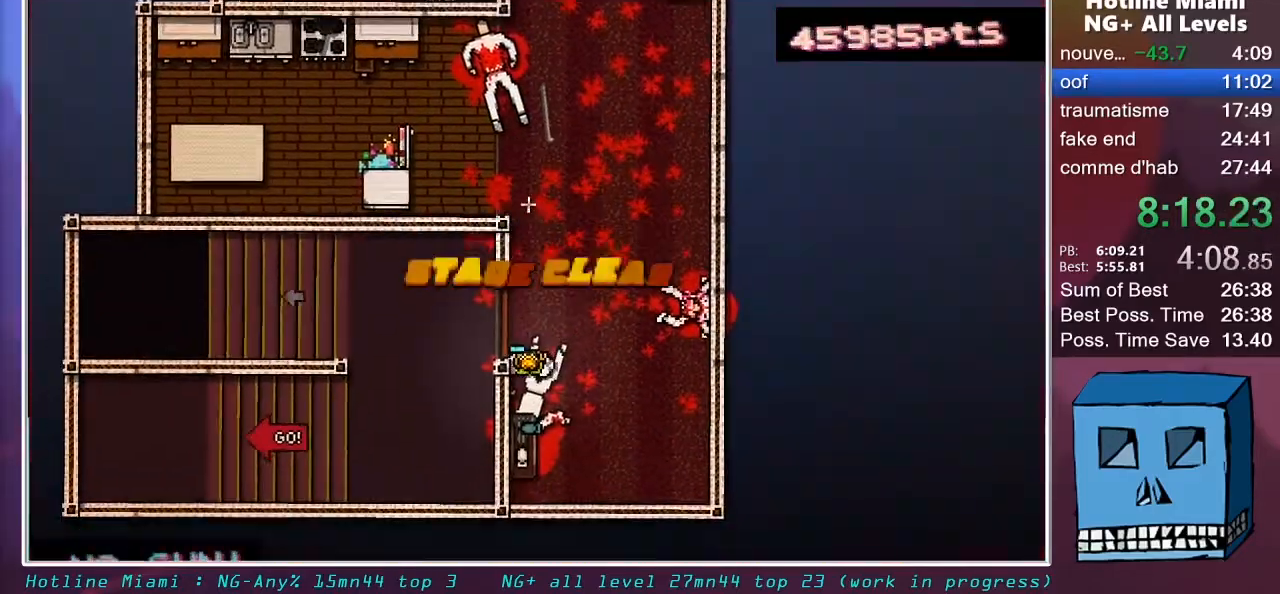
{"keys": ["q"], "mouse": [], "mouse_move": "still", "events": [[283, "z", "down"], [383, "z", "up"]]}
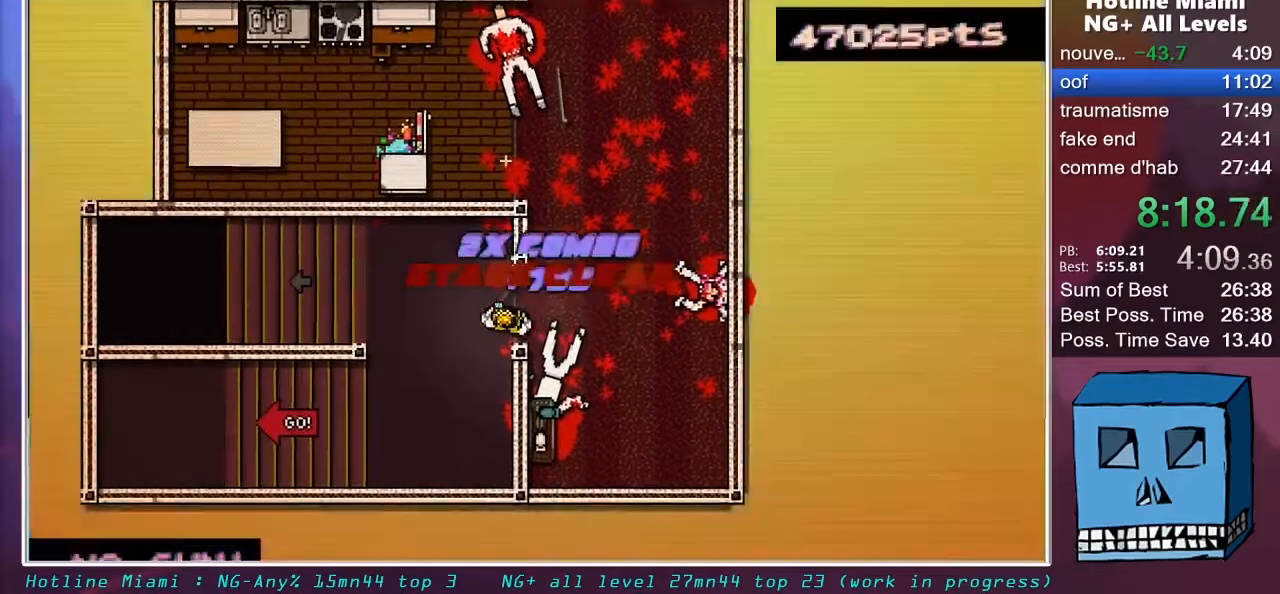
{"keys": ["q"], "mouse": [], "mouse_move": "down", "events": [[17, "s", "down"], [267, "s", "up"]]}
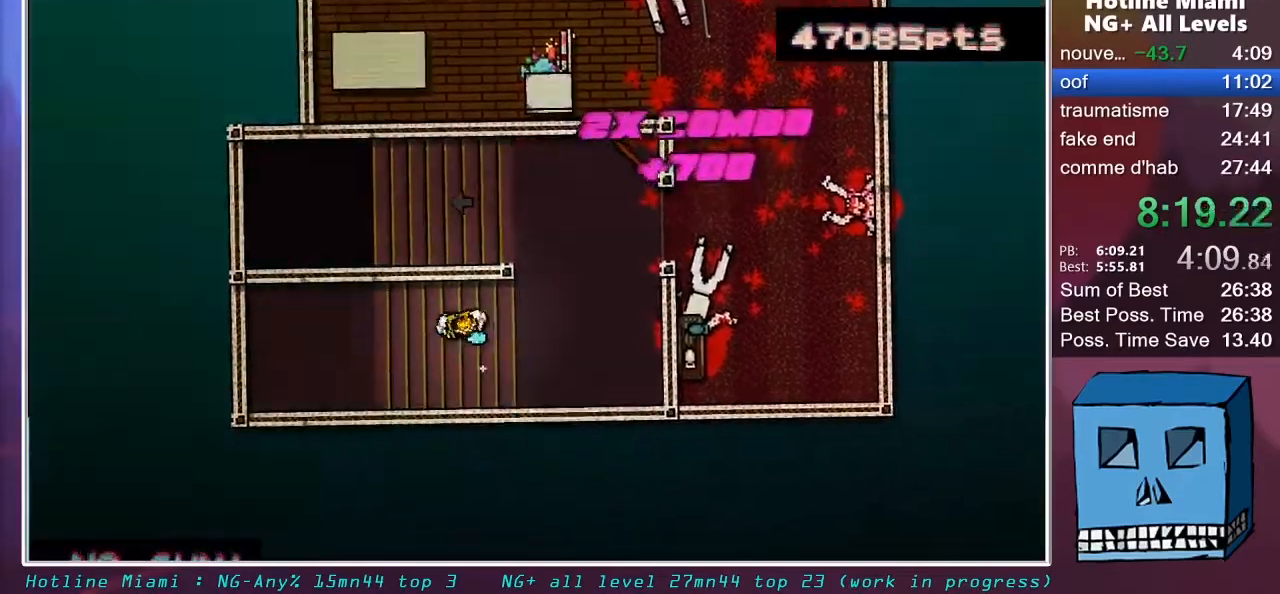
{"keys": ["q"], "mouse": [], "mouse_move": "still", "events": []}